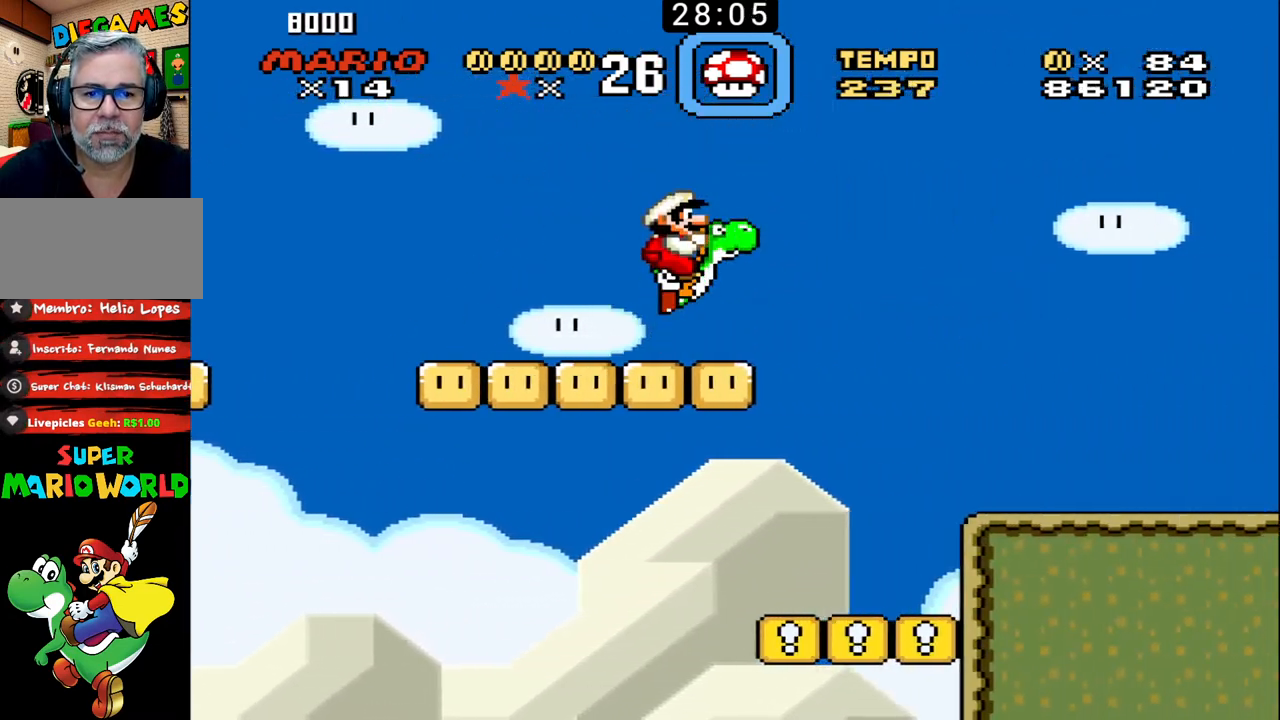
Gameplay with a controller (Nintendo layout); each line is a JSON object with the inputs held at the frame after it. "events" lists button and stick changes between this image and that frame as [ms after this image, input, new state], when the widget could be followed in between. Not read: L3 R3.
{"buttons": ["B", "DPAD_UP", "DPAD_RIGHT"], "events": [[33, "X", "up"]]}
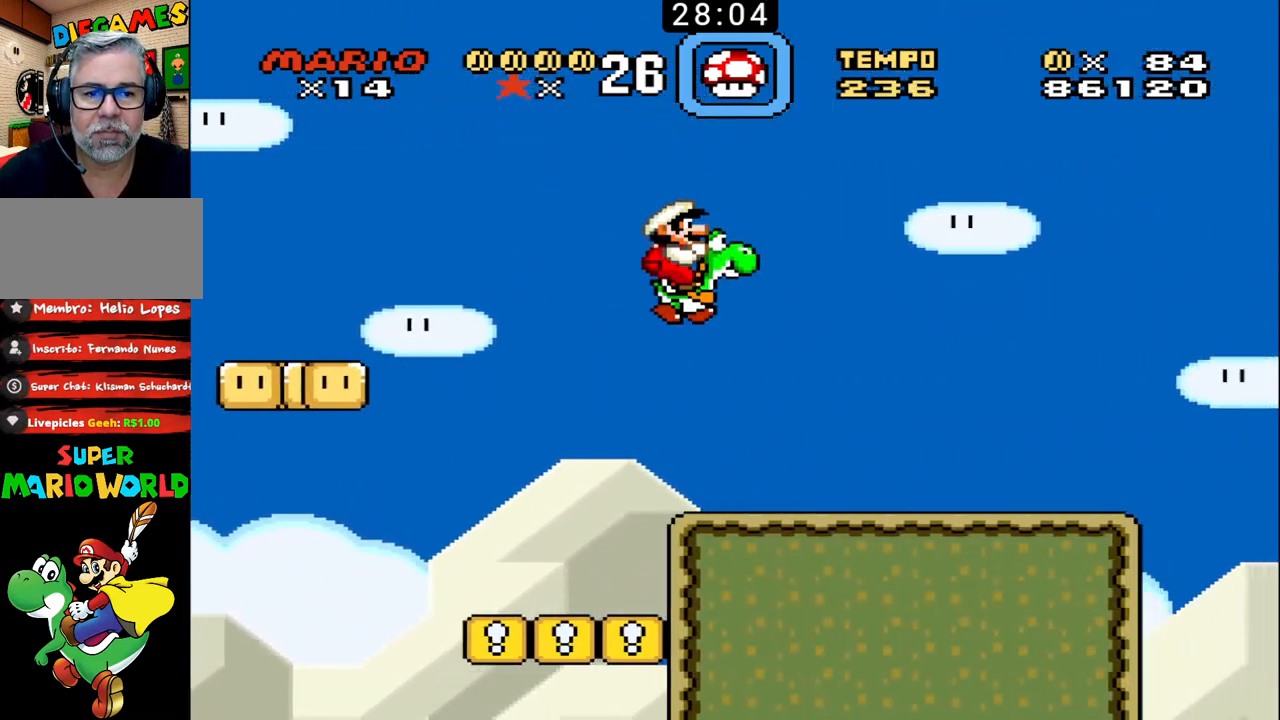
{"buttons": ["B", "DPAD_UP", "DPAD_RIGHT"], "events": [[233, "B", "up"], [333, "B", "down"]]}
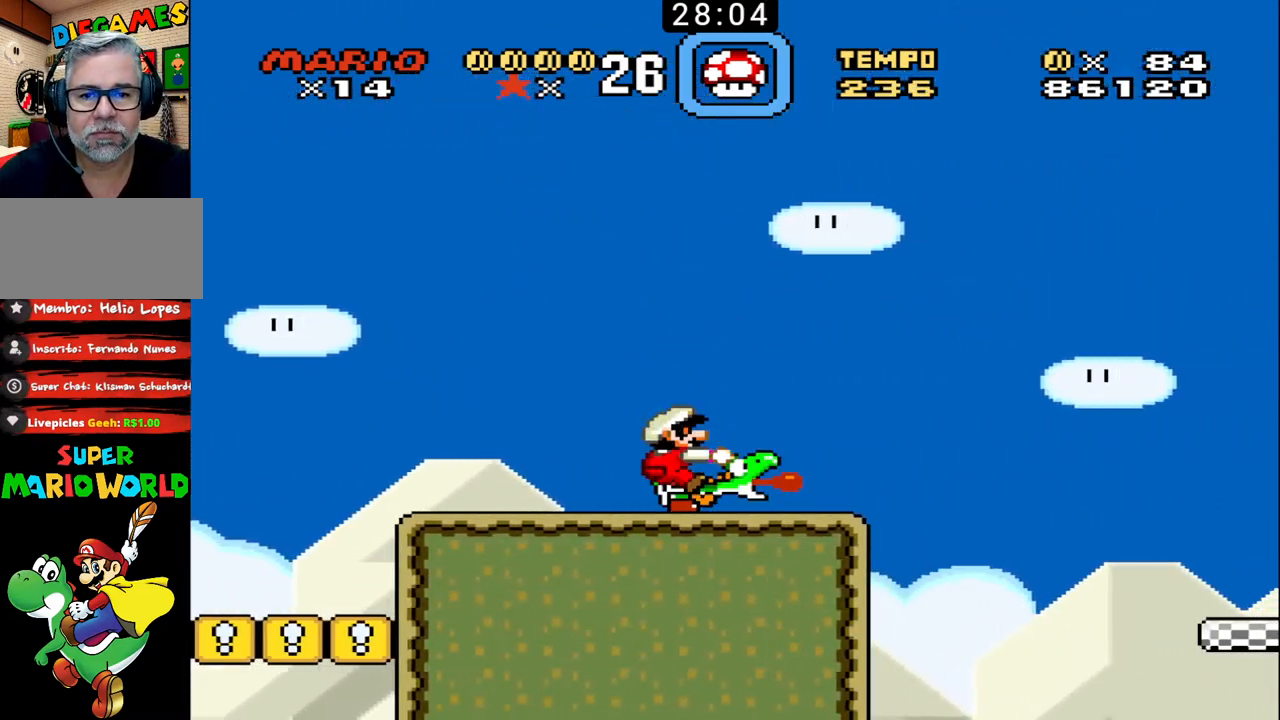
{"buttons": ["B", "DPAD_UP", "DPAD_RIGHT"], "events": [[167, "X", "down"], [367, "X", "up"]]}
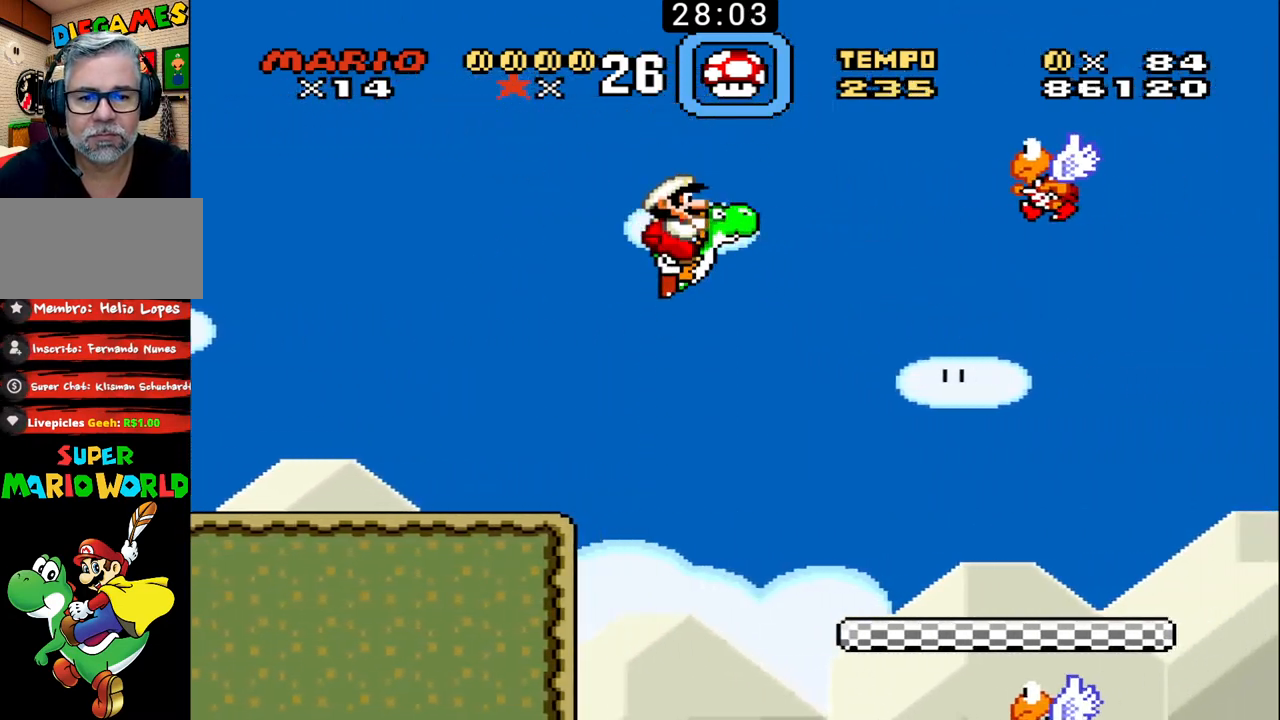
{"buttons": ["B", "DPAD_RIGHT"], "events": [[233, "DPAD_UP", "up"], [267, "DPAD_LEFT", "down"], [267, "DPAD_RIGHT", "up"], [400, "DPAD_LEFT", "up"], [400, "DPAD_RIGHT", "down"]]}
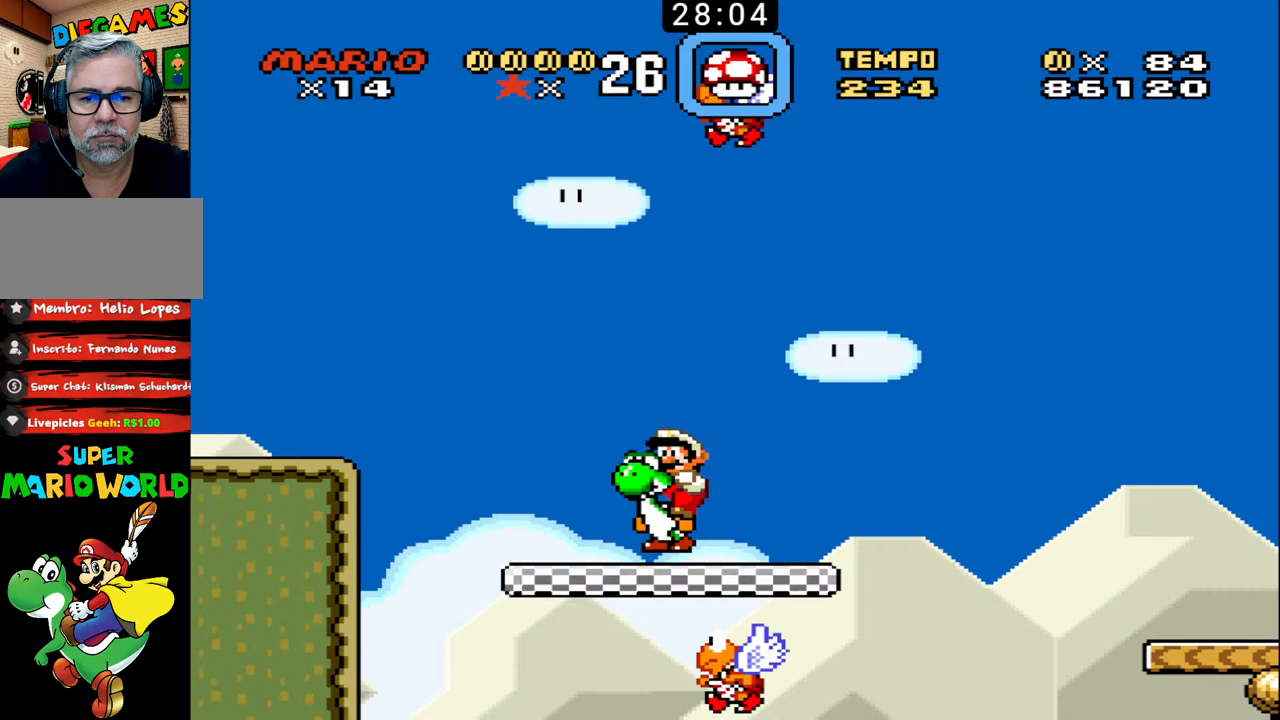
{"buttons": ["B", "X", "DPAD_UP", "DPAD_RIGHT"], "events": [[67, "DPAD_UP", "down"], [133, "DPAD_UP", "up"], [167, "DPAD_UP", "down"], [233, "X", "down"]]}
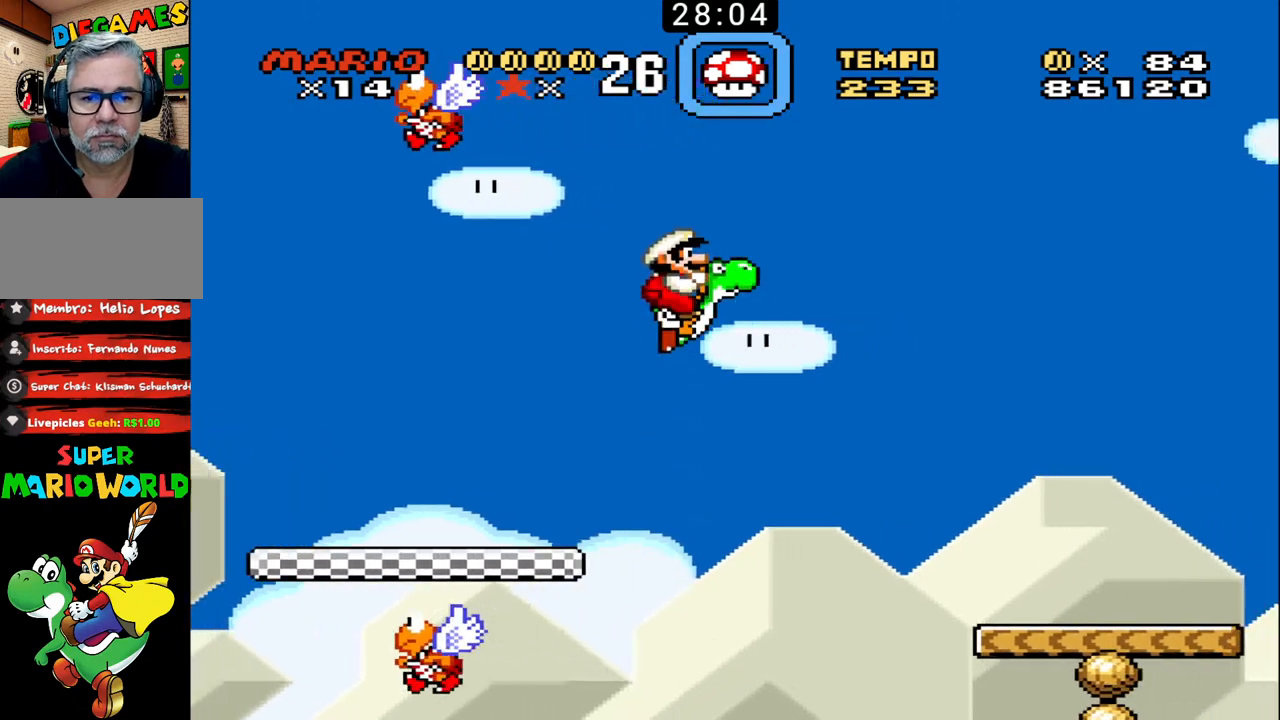
{"buttons": ["B", "DPAD_UP", "DPAD_RIGHT"], "events": [[300, "X", "up"]]}
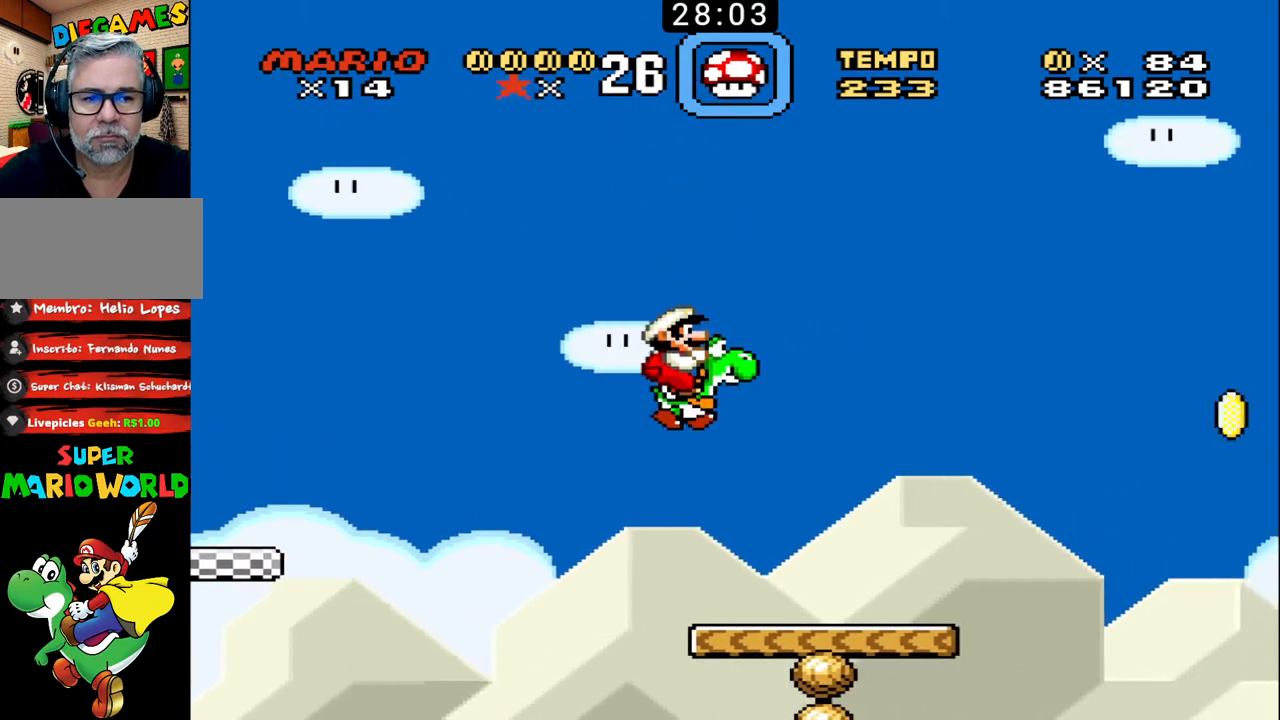
{"buttons": ["B"], "events": [[67, "DPAD_RIGHT", "up"], [67, "DPAD_UP", "up"], [100, "DPAD_LEFT", "down"], [267, "DPAD_LEFT", "up"]]}
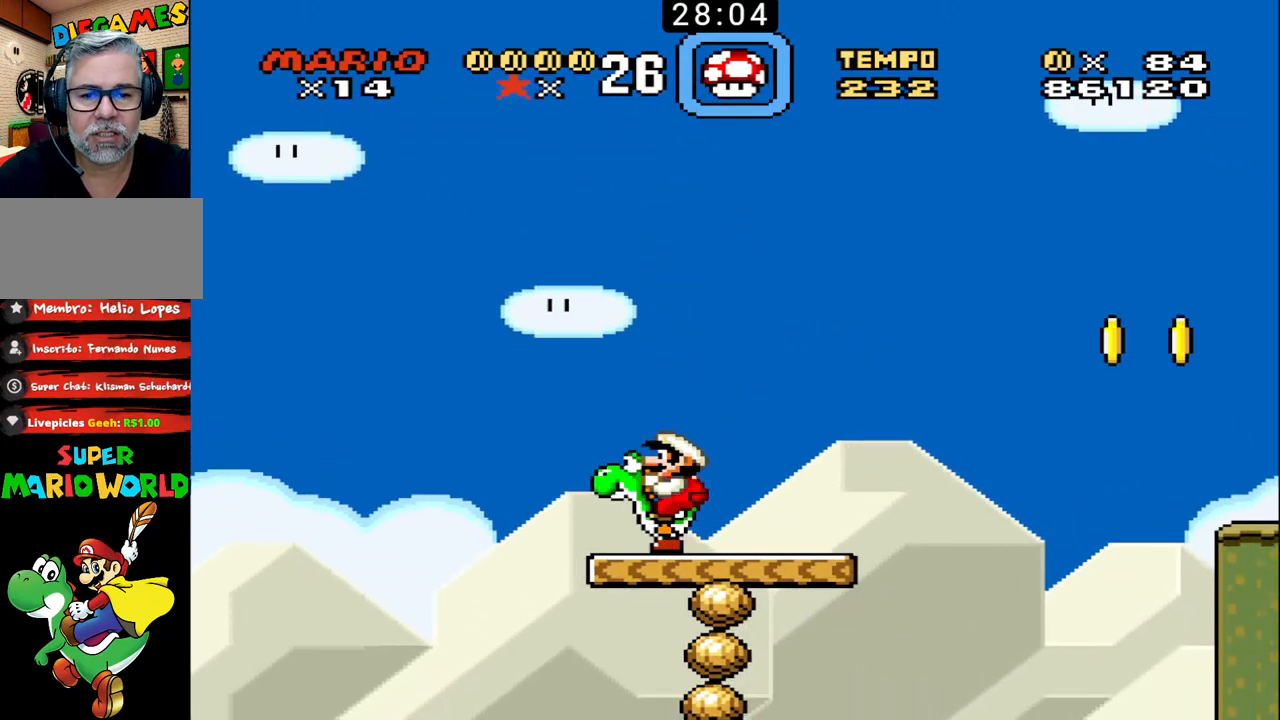
{"buttons": ["B", "X", "DPAD_RIGHT"], "events": [[67, "DPAD_RIGHT", "down"], [500, "X", "down"]]}
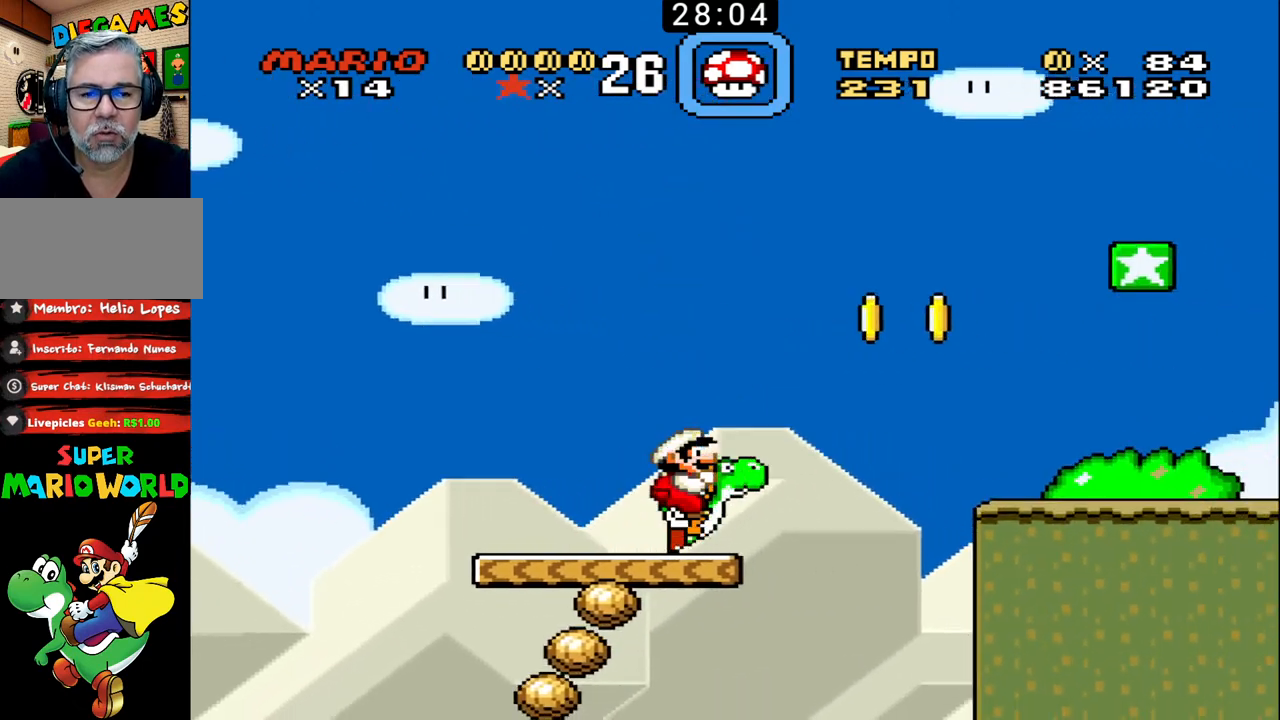
{"buttons": ["B", "DPAD_RIGHT"], "events": [[167, "X", "up"]]}
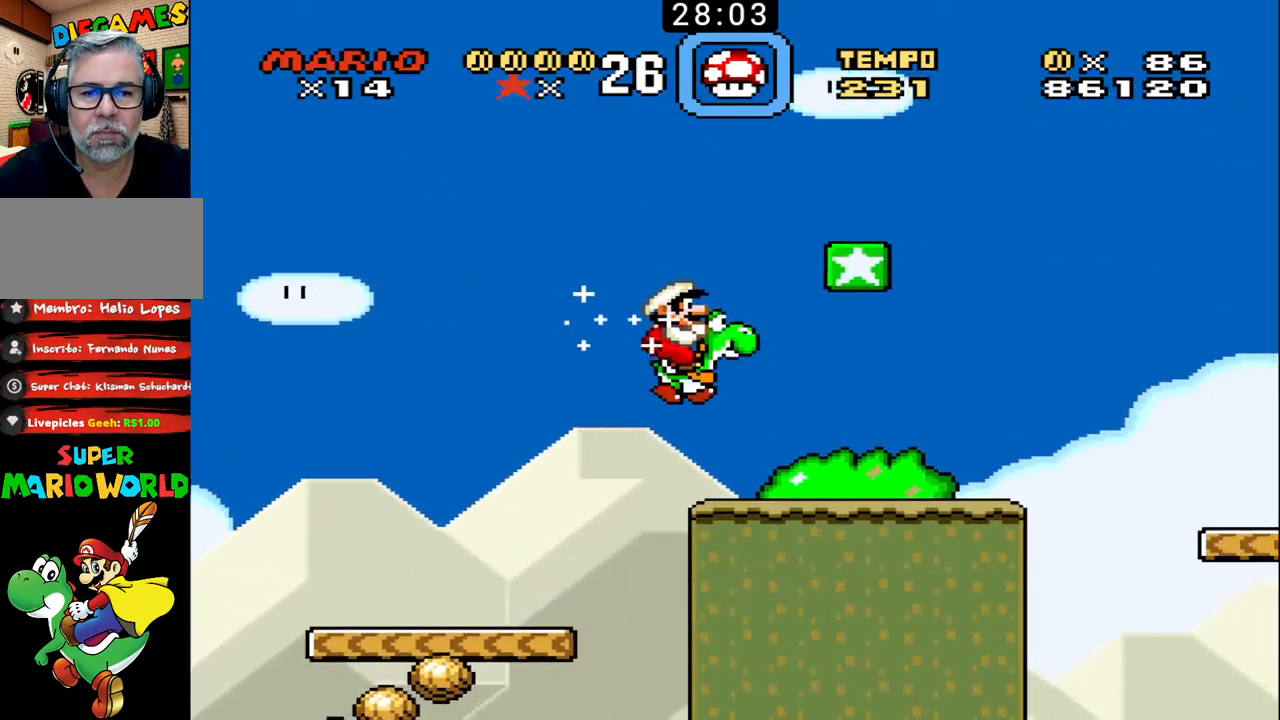
{"buttons": ["B", "DPAD_RIGHT"], "events": [[200, "X", "down"], [233, "DPAD_RIGHT", "up"], [267, "DPAD_LEFT", "down"], [367, "X", "up"], [433, "DPAD_LEFT", "up"], [467, "DPAD_RIGHT", "down"]]}
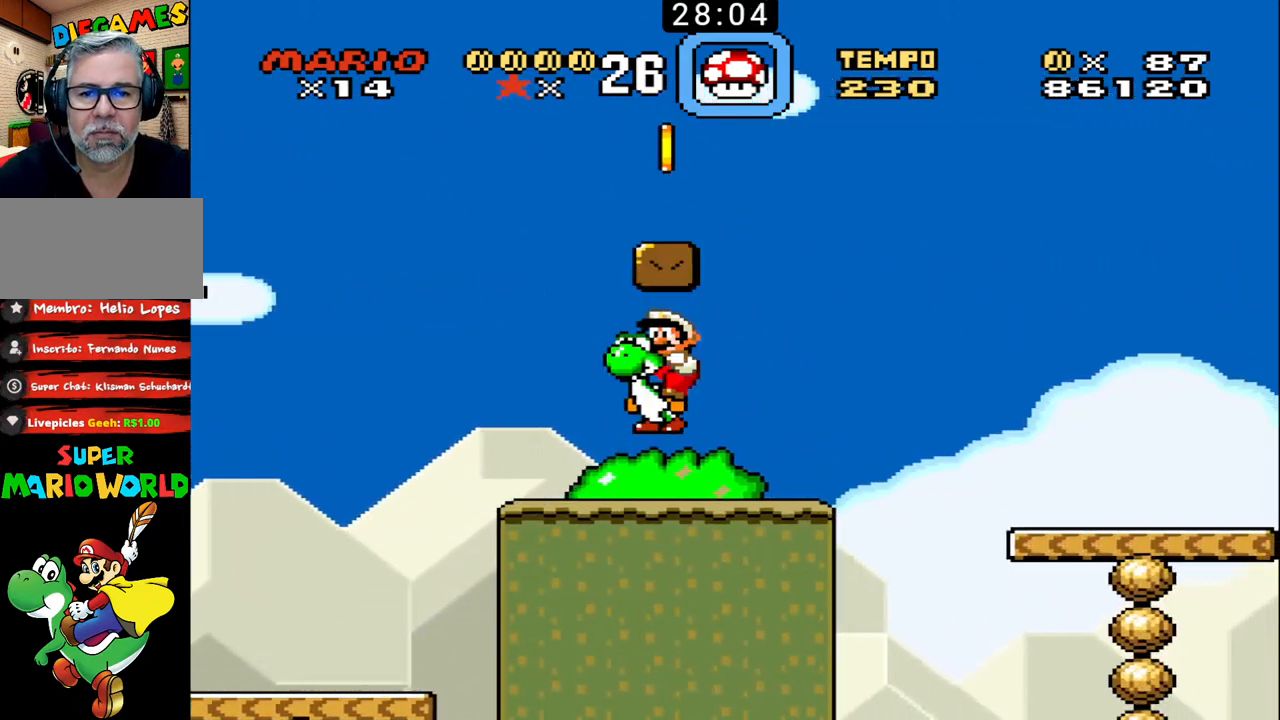
{"buttons": ["B", "DPAD_RIGHT"], "events": [[333, "X", "down"], [467, "X", "up"]]}
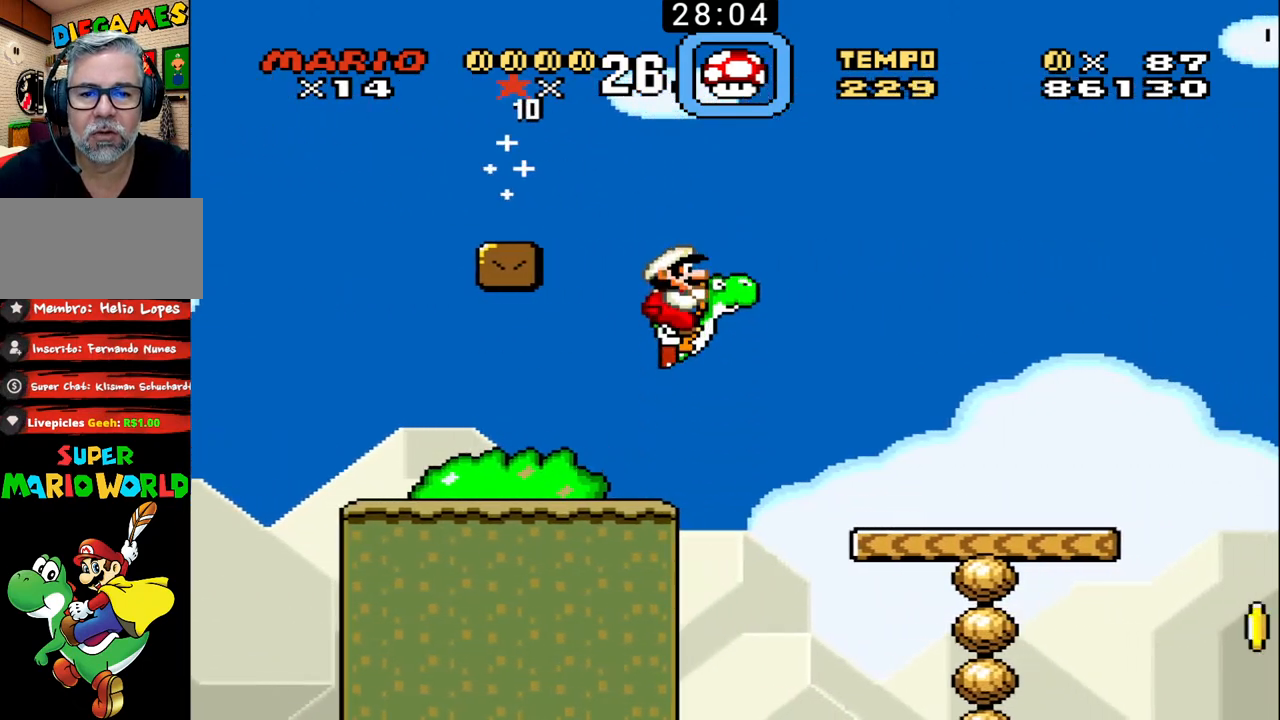
{"buttons": ["B"], "events": [[233, "DPAD_UP", "down"], [300, "DPAD_RIGHT", "up"], [300, "DPAD_UP", "up"], [333, "DPAD_LEFT", "down"], [467, "DPAD_LEFT", "up"]]}
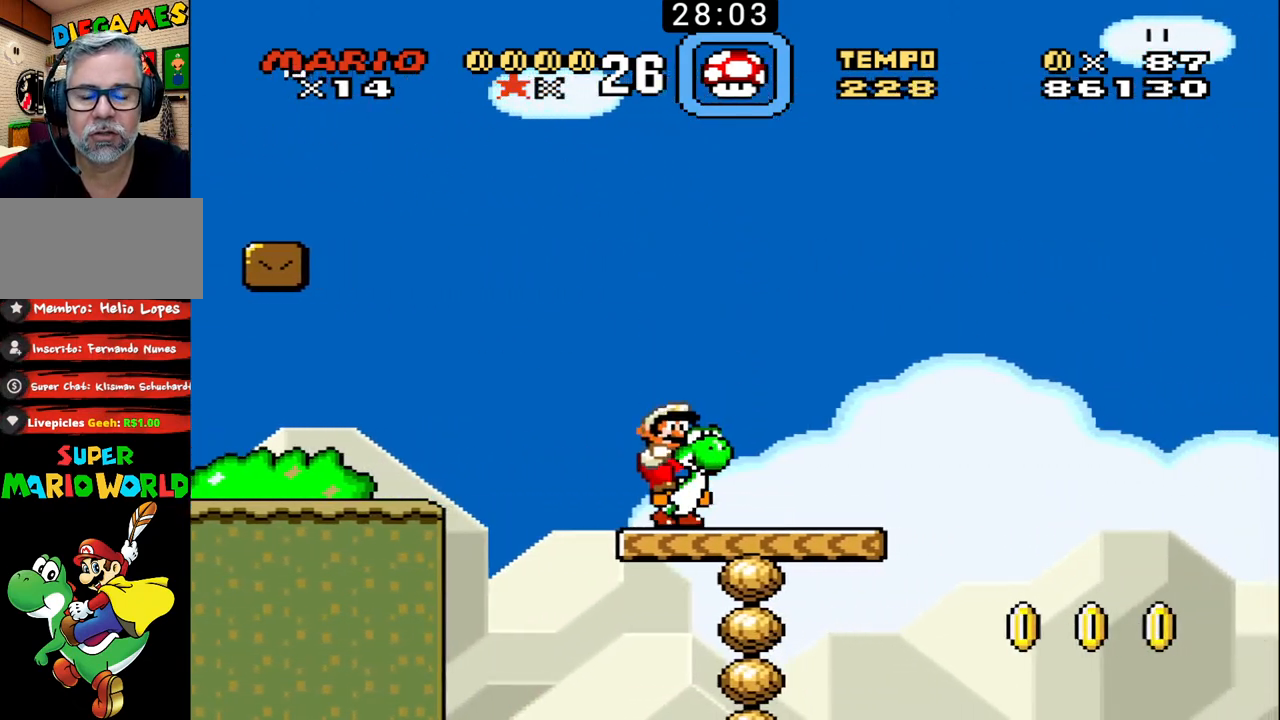
{"buttons": ["B"], "events": [[167, "DPAD_RIGHT", "down"], [300, "DPAD_RIGHT", "up"]]}
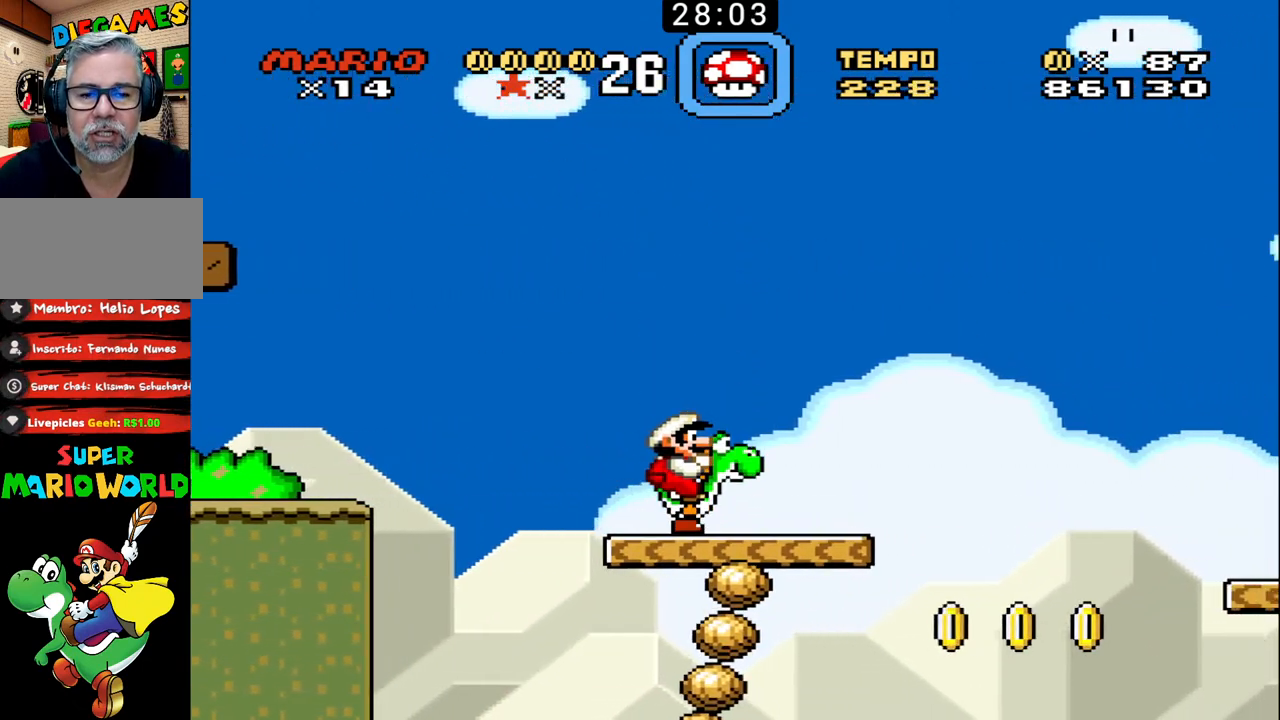
{"buttons": ["B", "DPAD_RIGHT"], "events": [[400, "DPAD_RIGHT", "down"]]}
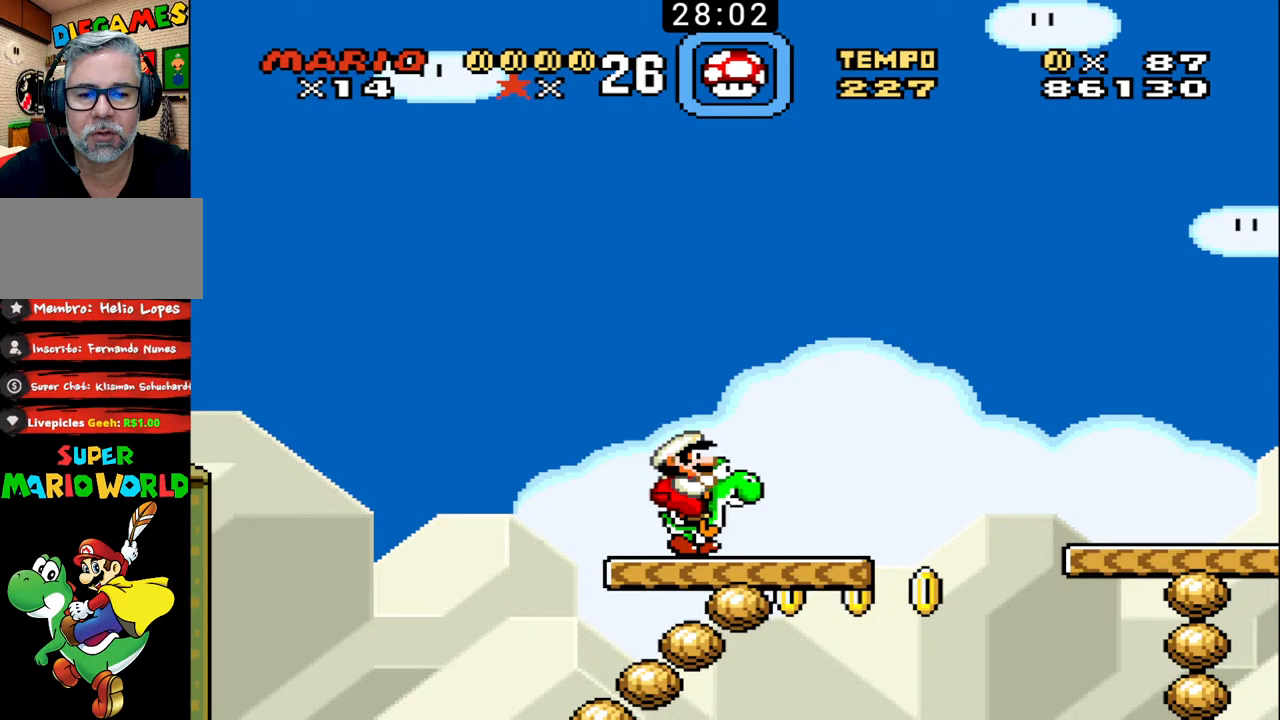
{"buttons": ["B", "DPAD_RIGHT"], "events": [[333, "X", "down"], [467, "X", "up"]]}
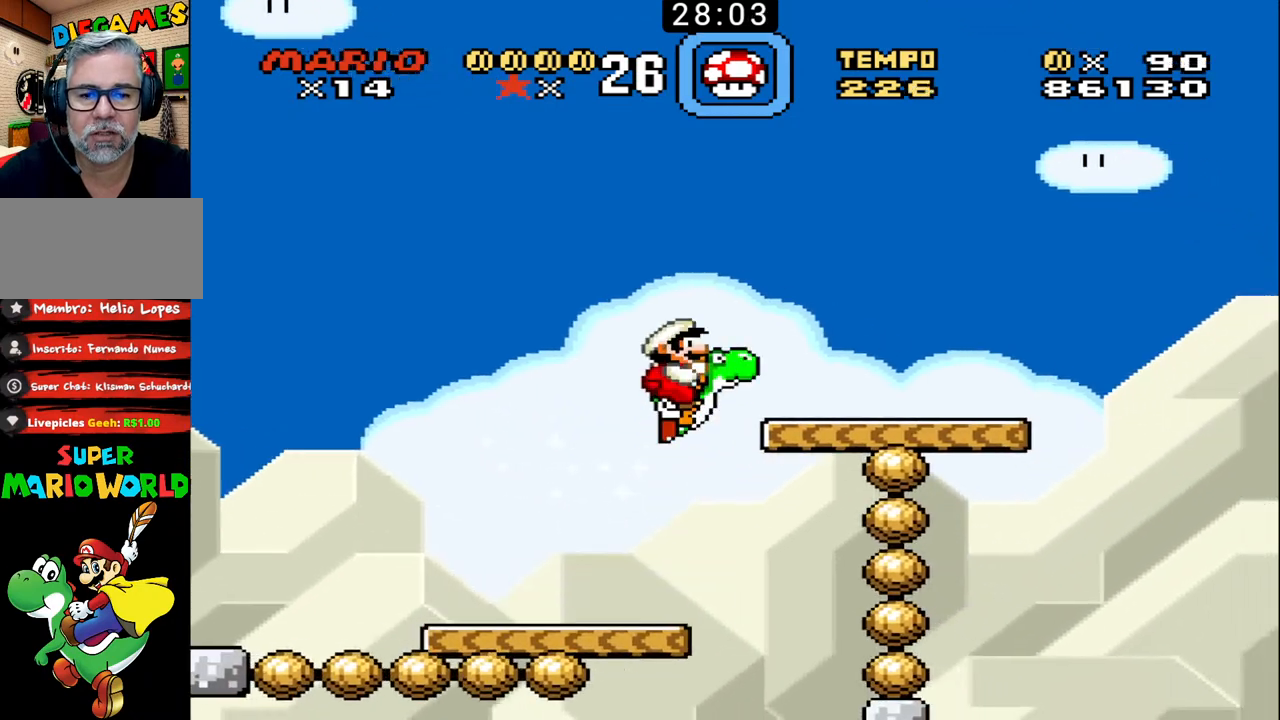
{"buttons": ["B"], "events": [[233, "DPAD_RIGHT", "up"], [267, "DPAD_LEFT", "down"], [400, "DPAD_LEFT", "up"]]}
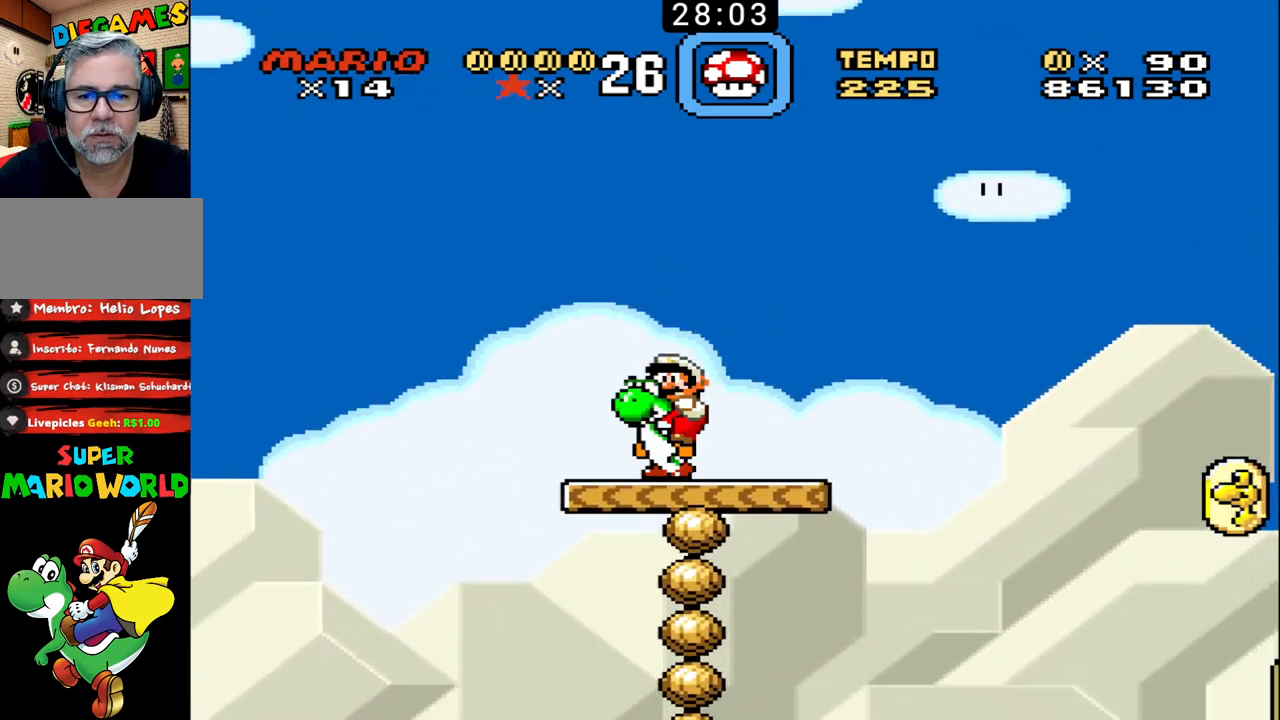
{"buttons": ["B"], "events": [[133, "DPAD_RIGHT", "down"], [267, "DPAD_RIGHT", "up"]]}
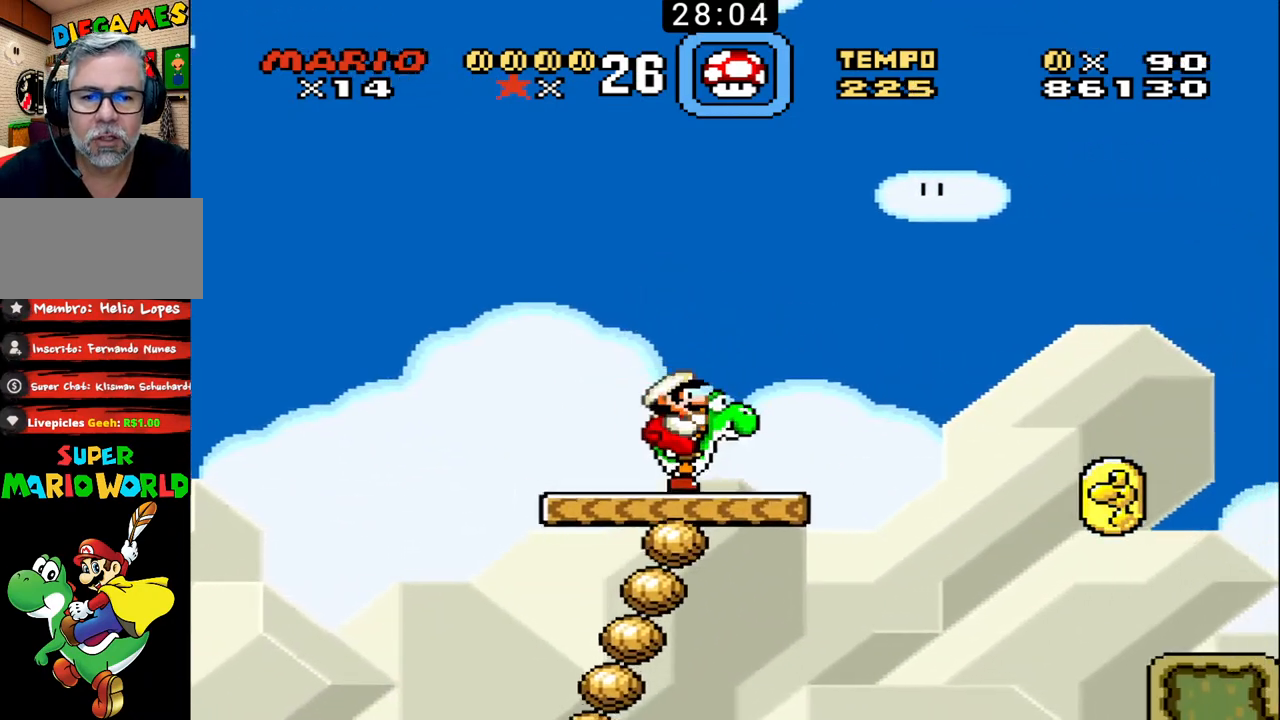
{"buttons": ["B"], "events": []}
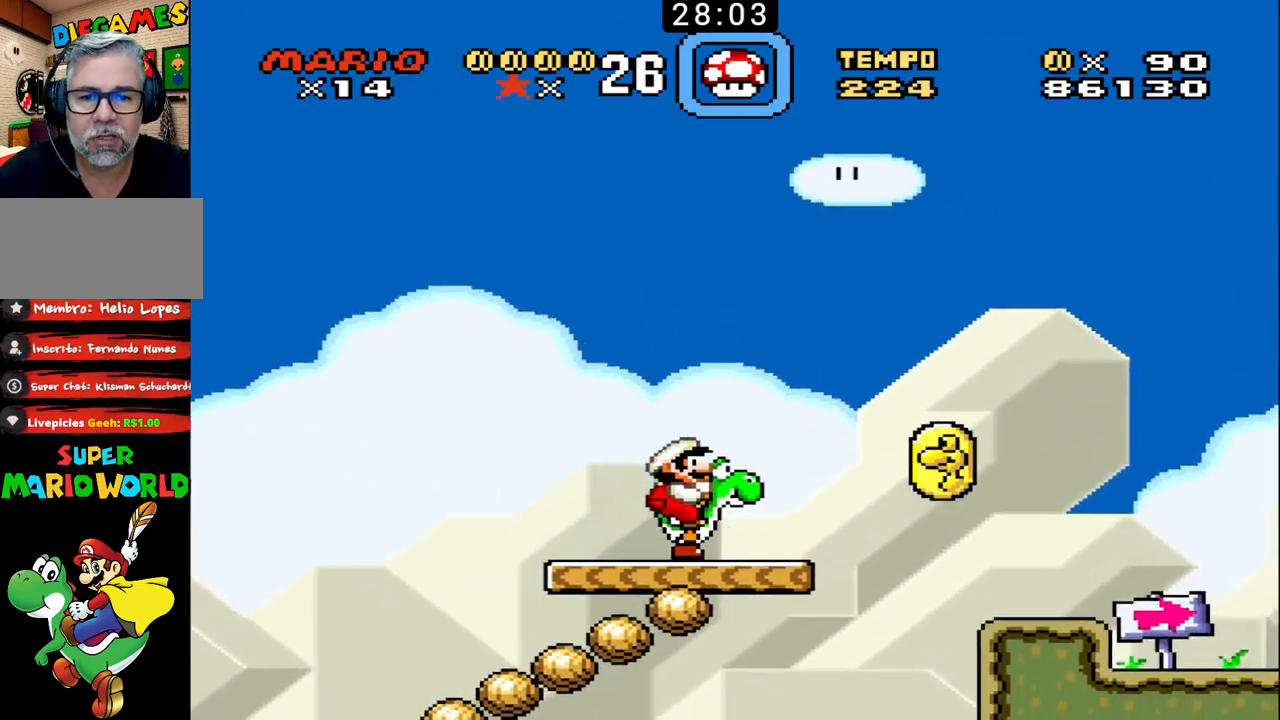
{"buttons": ["B", "DPAD_RIGHT"], "events": [[33, "DPAD_RIGHT", "down"], [267, "X", "down"], [367, "X", "up"]]}
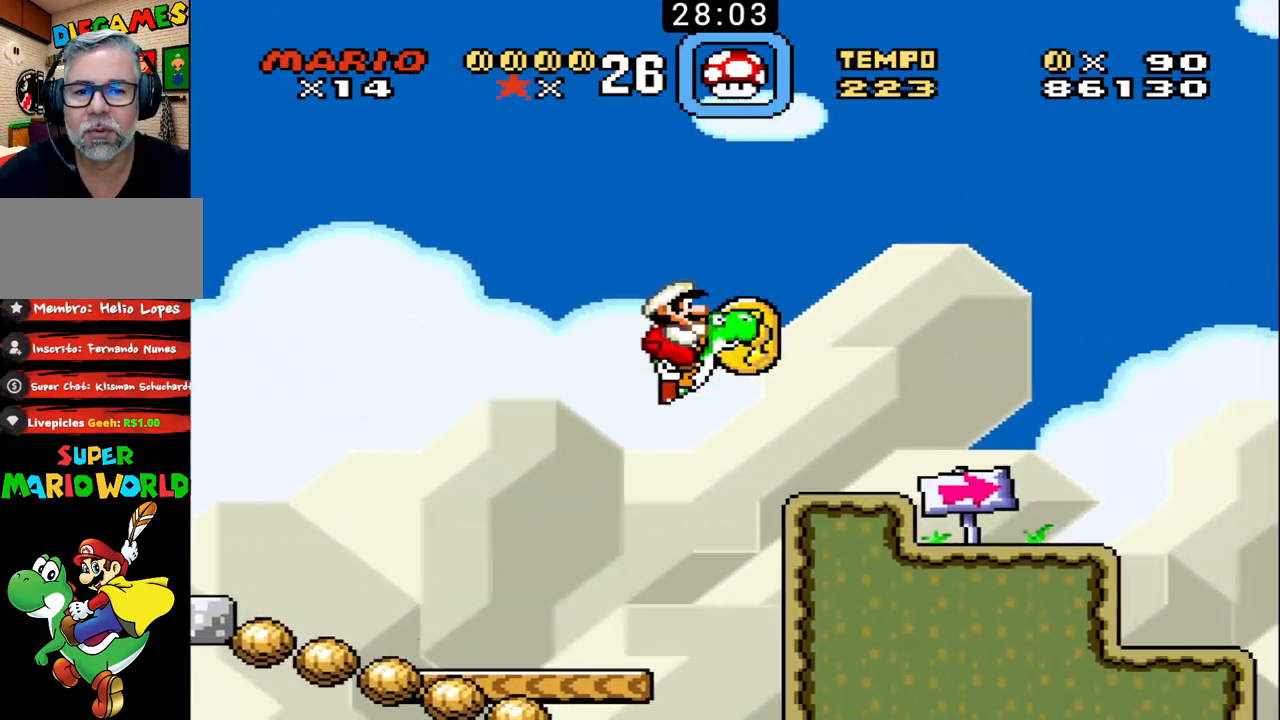
{"buttons": ["B", "DPAD_RIGHT"], "events": []}
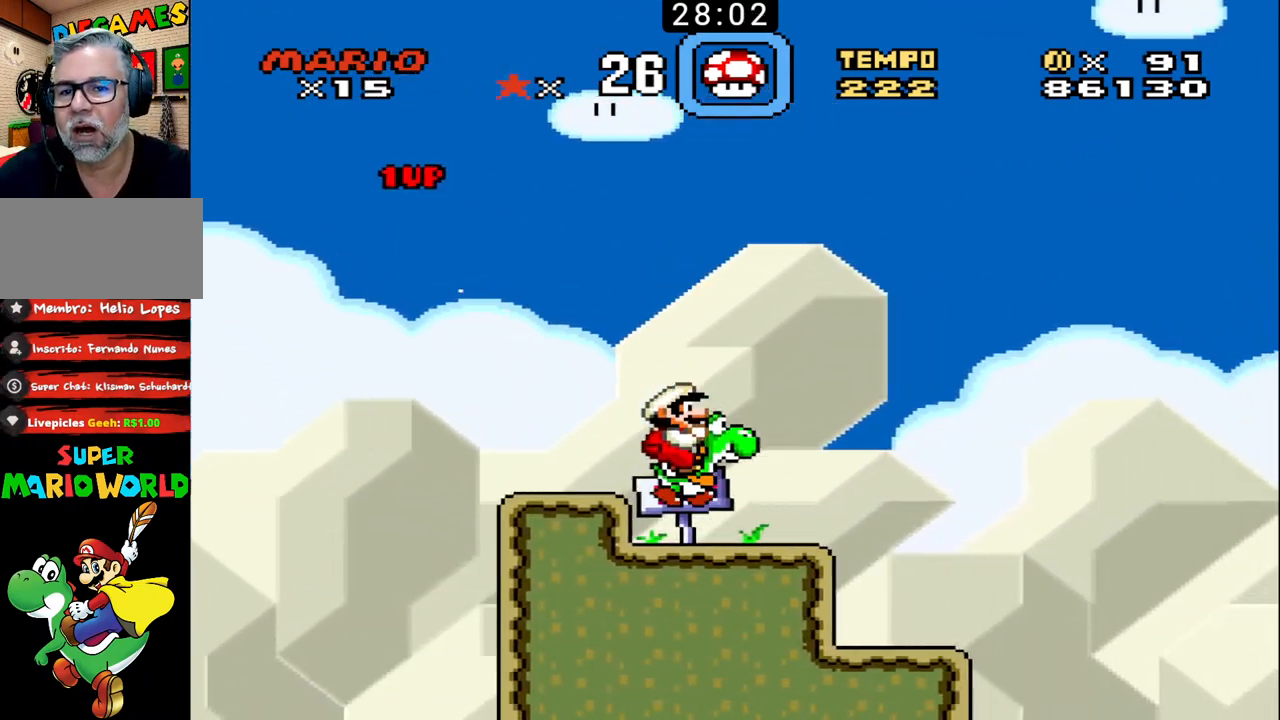
{"buttons": ["B", "DPAD_RIGHT"], "events": []}
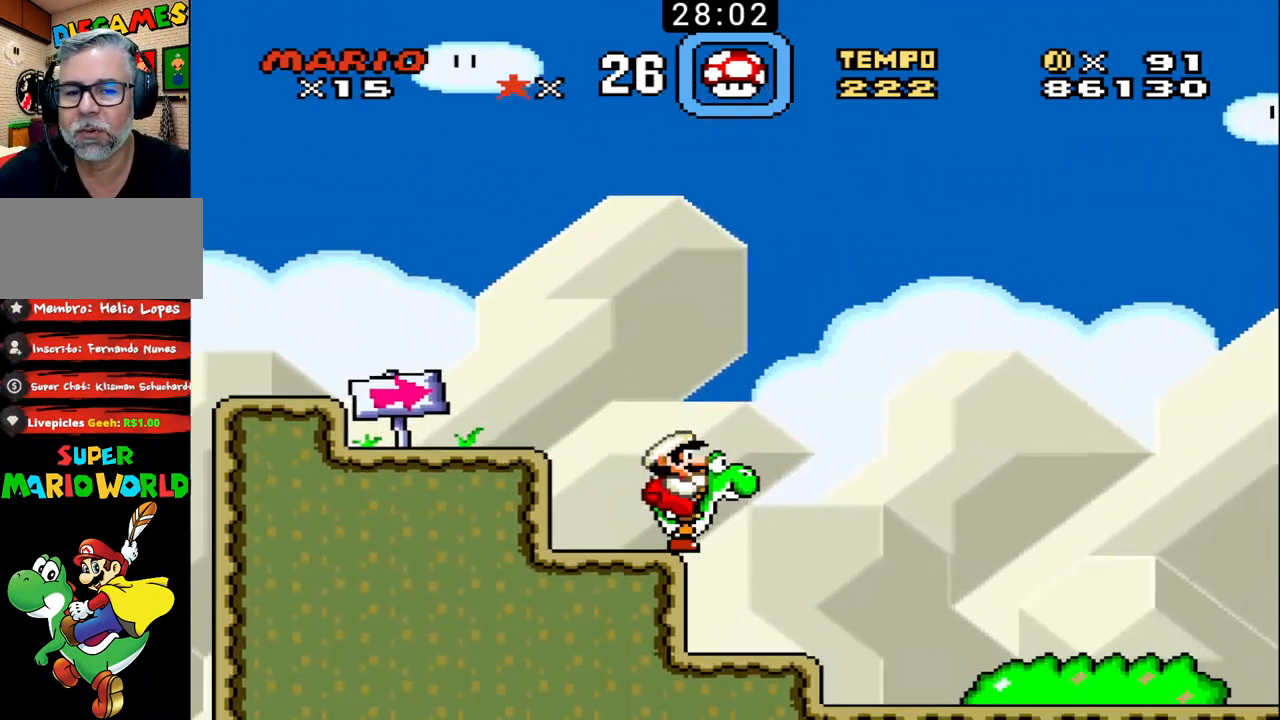
{"buttons": ["B", "DPAD_RIGHT"], "events": []}
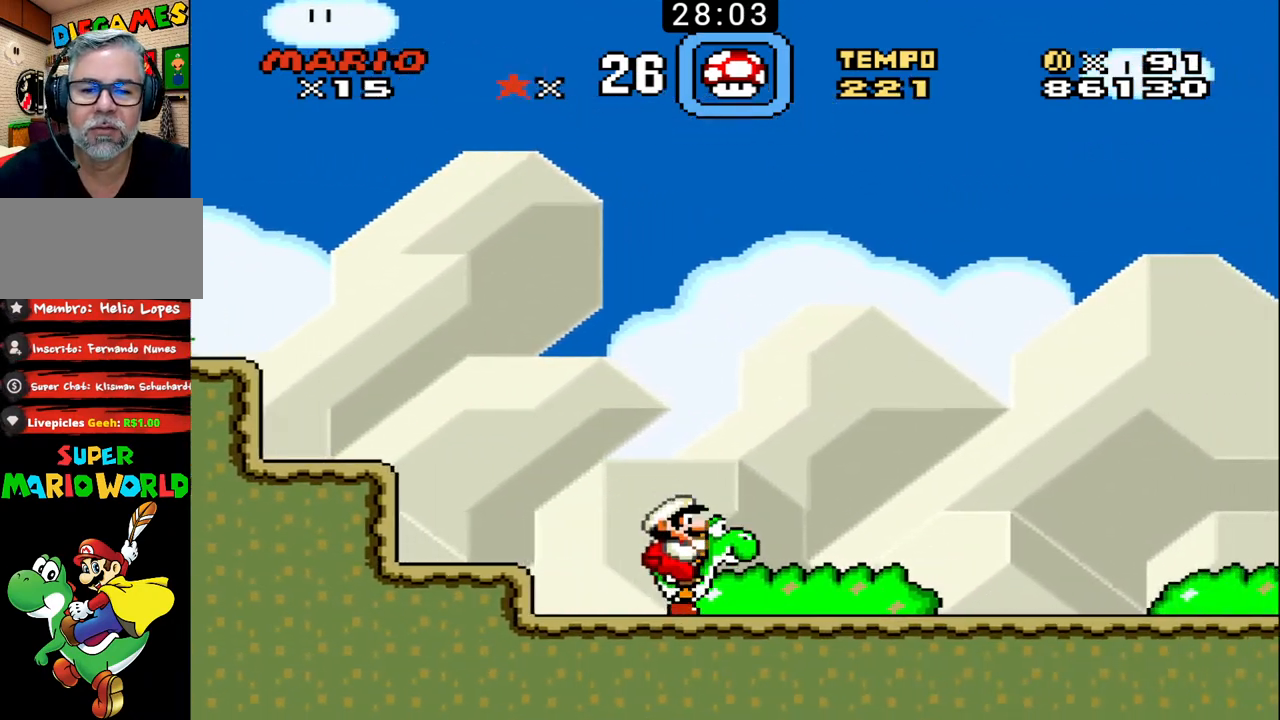
{"buttons": ["B", "DPAD_UP", "DPAD_RIGHT"], "events": [[300, "DPAD_UP", "down"]]}
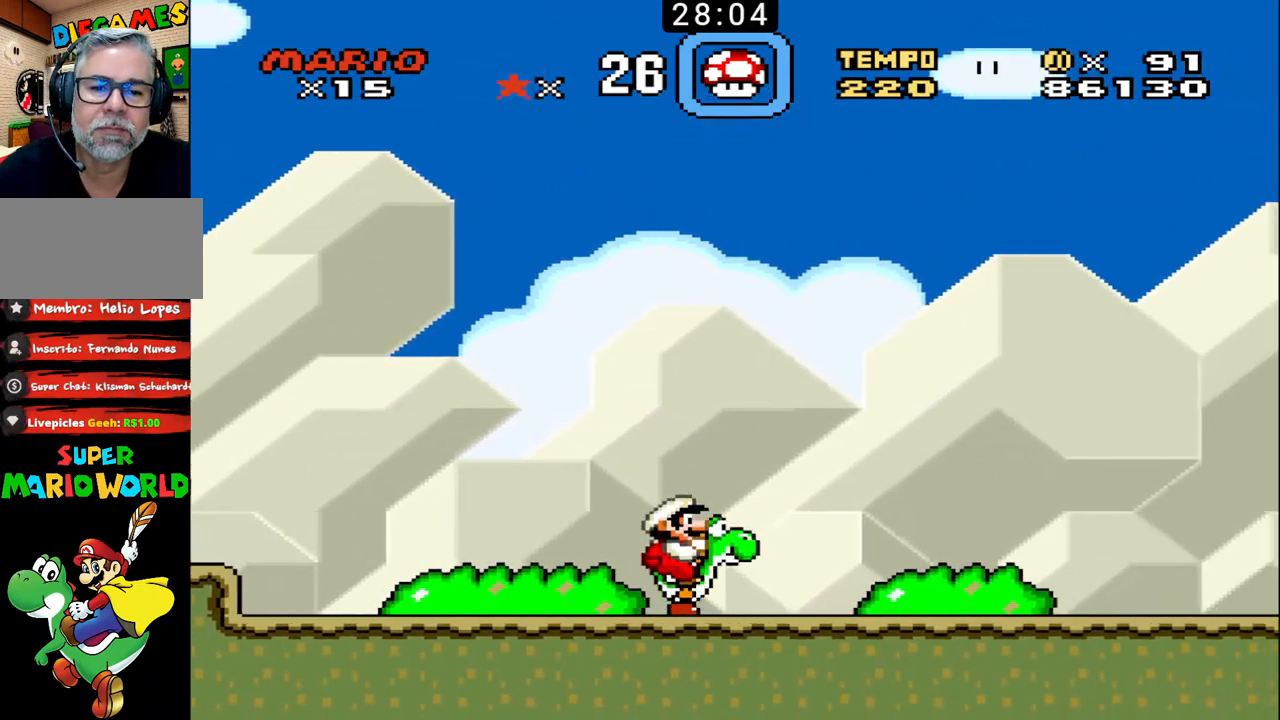
{"buttons": ["B", "DPAD_LEFT"], "events": [[467, "DPAD_UP", "up"], [500, "DPAD_LEFT", "down"], [500, "DPAD_RIGHT", "up"]]}
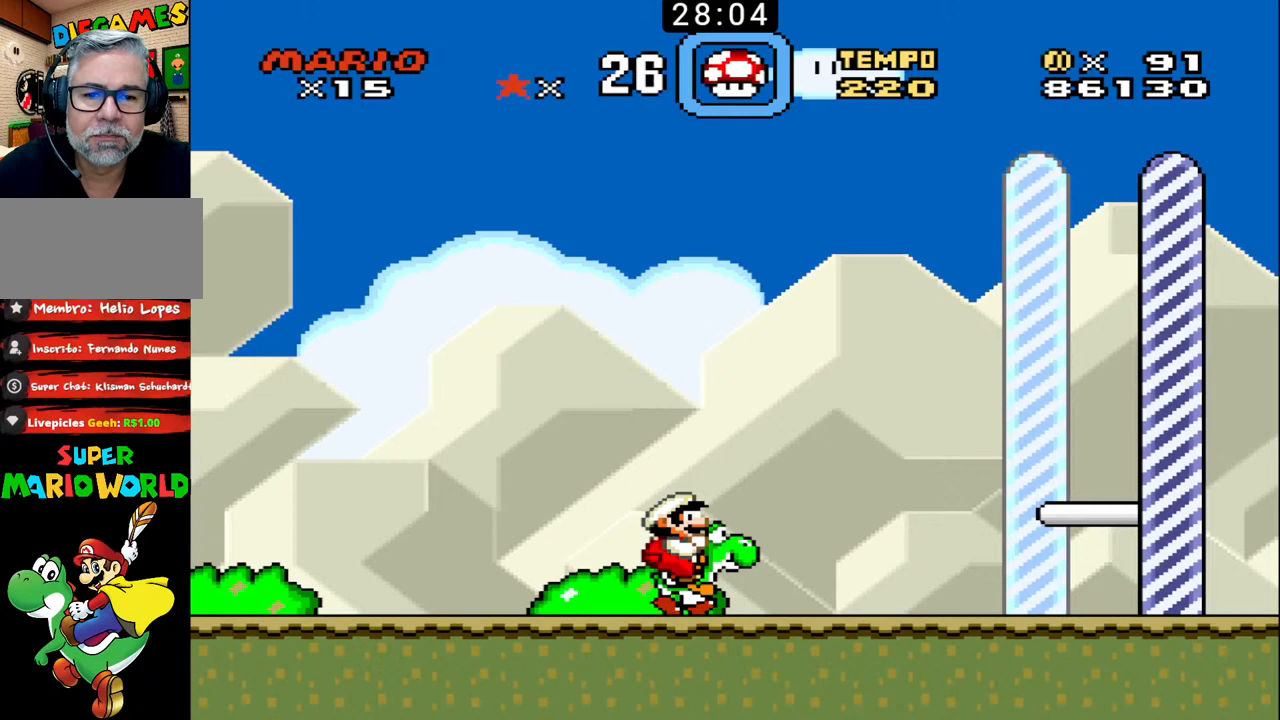
{"buttons": ["B", "DPAD_UP", "DPAD_RIGHT"], "events": [[233, "DPAD_LEFT", "up"], [233, "DPAD_RIGHT", "down"], [267, "DPAD_UP", "down"]]}
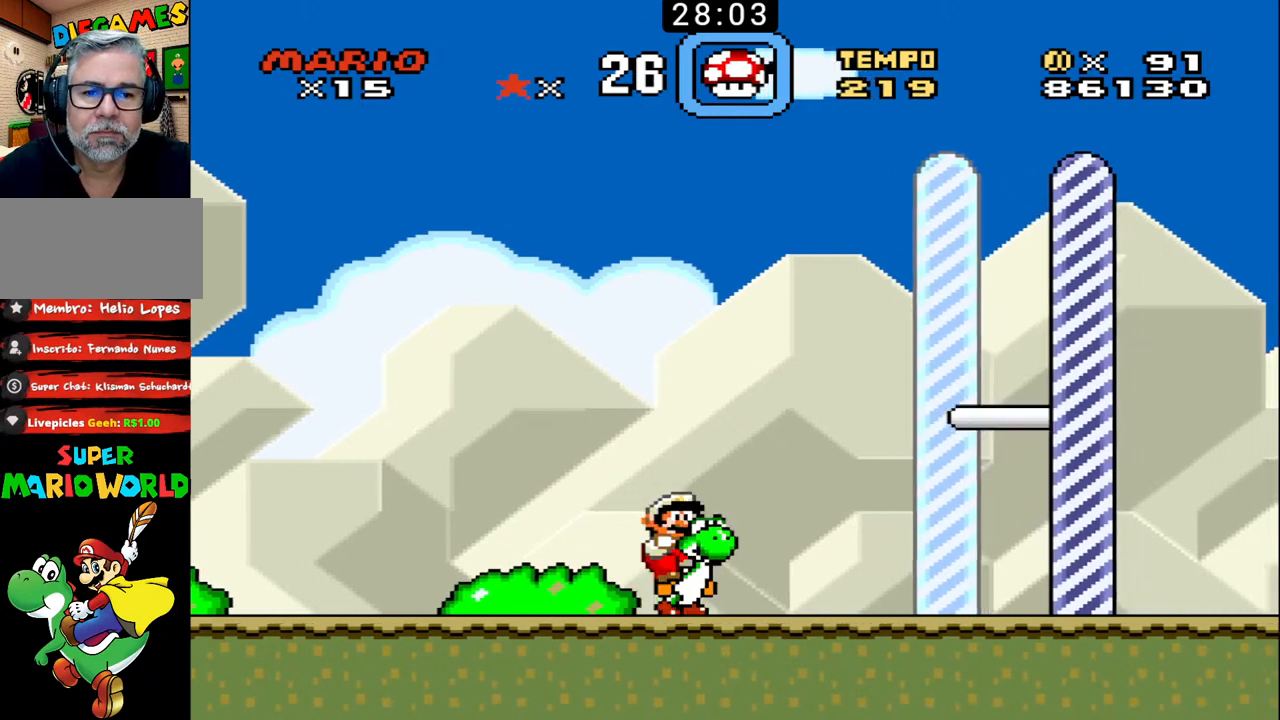
{"buttons": ["B", "X", "DPAD_UP", "DPAD_RIGHT"], "events": [[167, "X", "down"]]}
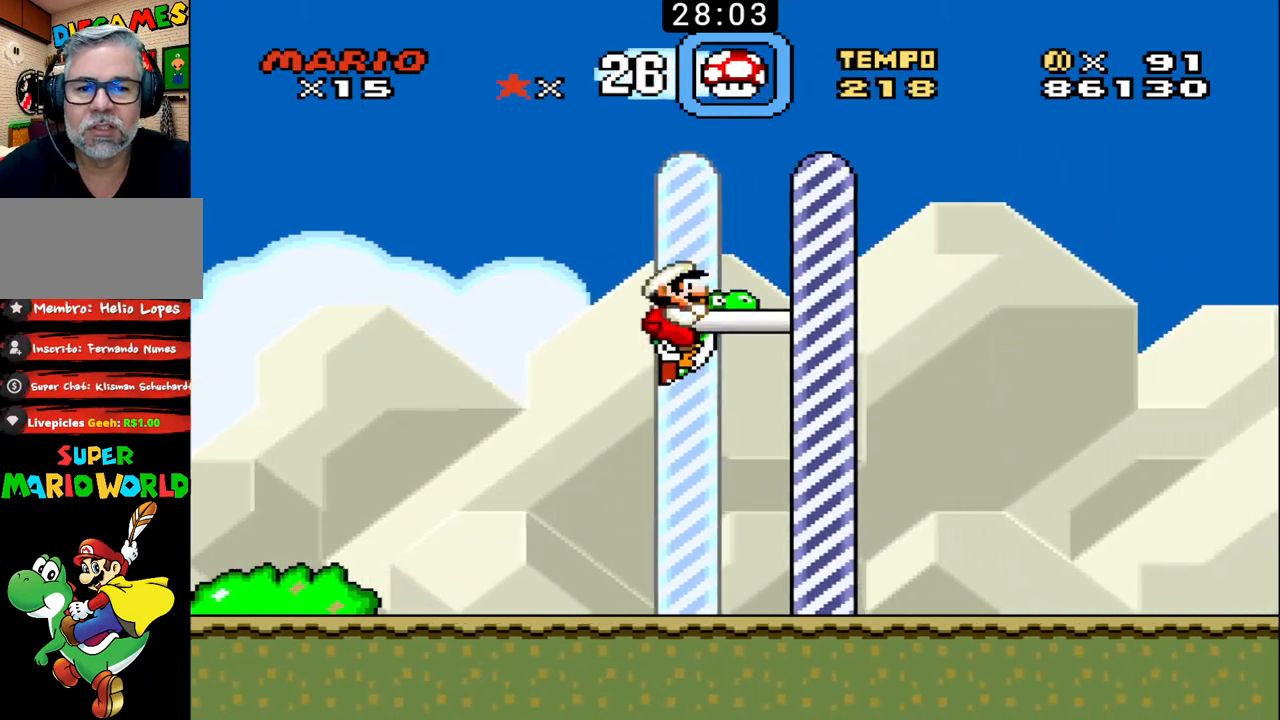
{"buttons": [], "events": [[133, "X", "up"], [167, "B", "up"], [333, "DPAD_RIGHT", "up"], [333, "DPAD_UP", "up"]]}